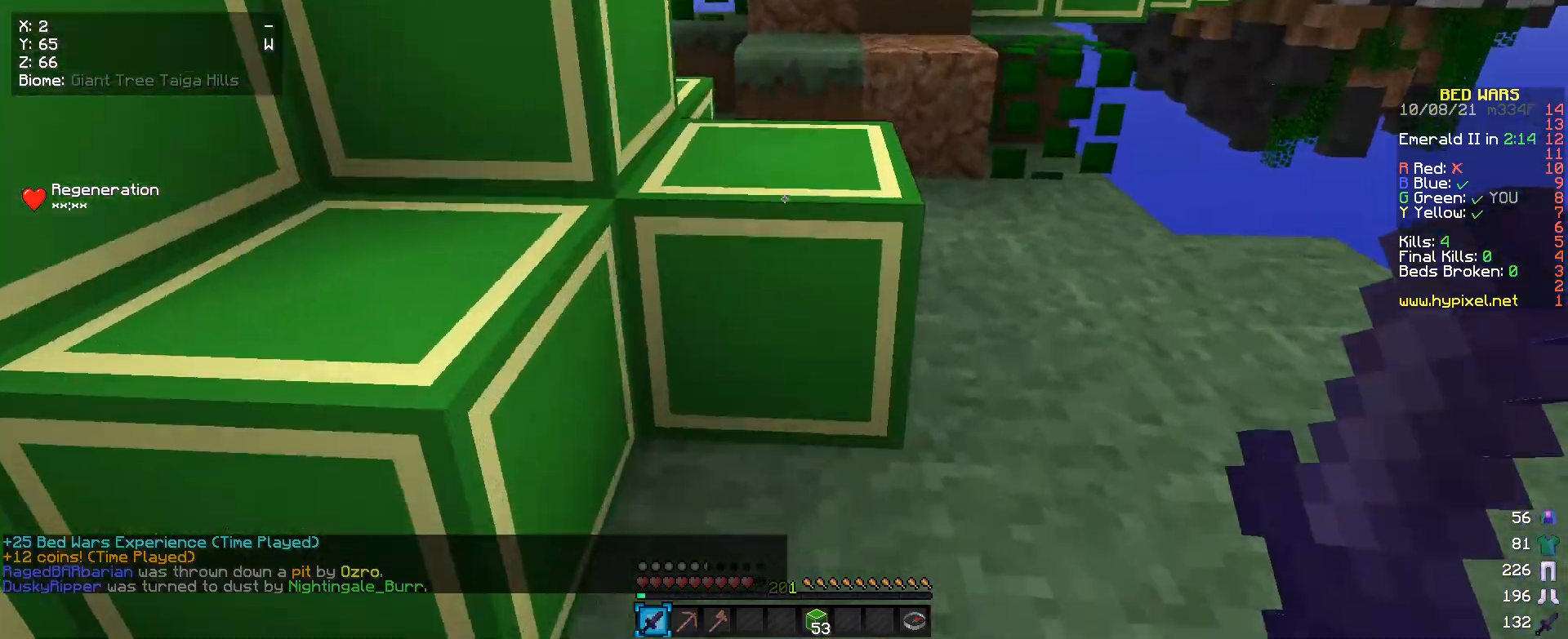
Gameplay with keyboard and mouse; each line is a JSON object with the keys and mouse buttons held at the frame after it. "events" lists presses ("down") and releases ("up") of "a", "d", "s", "w", "mouse_left" and "mouse_right" between this image and that frame as [ms after this image, input, new state], when the widget could be followed in between. "mouse_left", "mouse_right" = the "left", "right" buttons of the "mouse" list. No other keys are recorded. Fast repeated clicks can show as one long hold. Mouse movement is not recorded.
{"keys": ["w"], "mouse": [], "events": []}
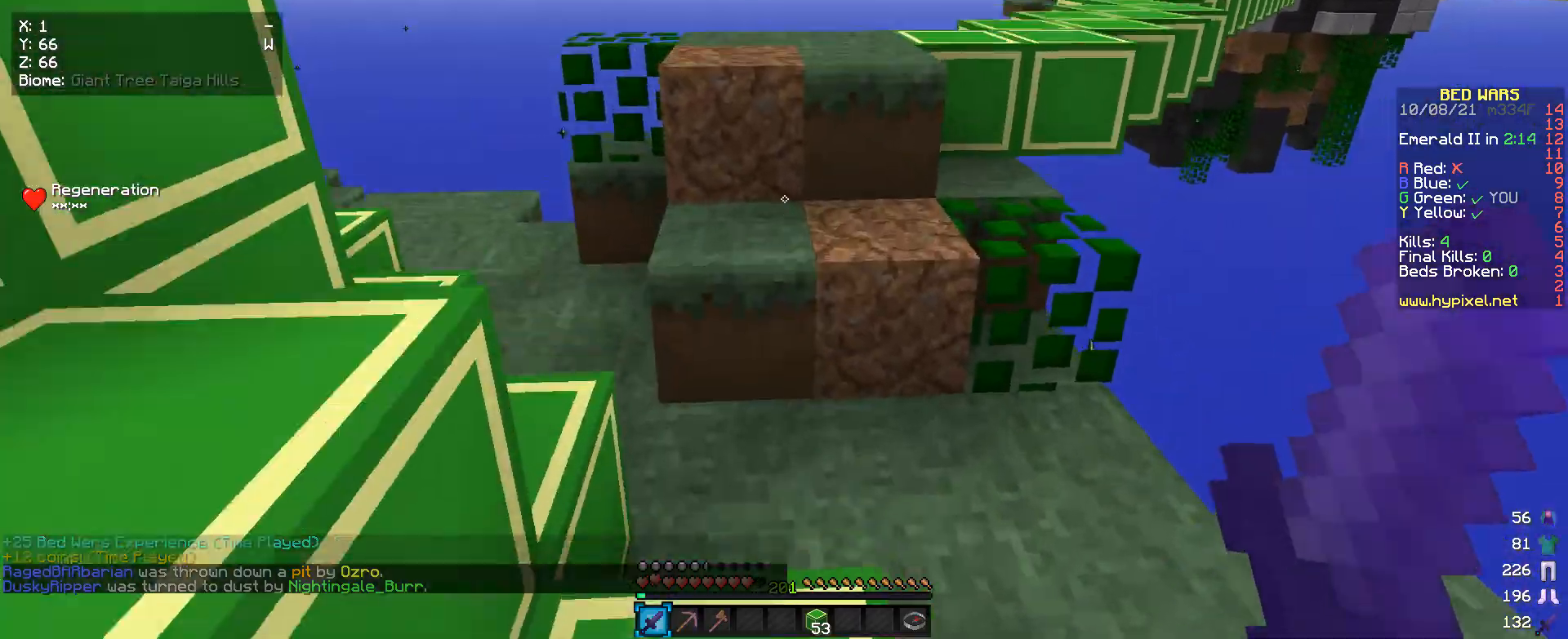
{"keys": ["w"], "mouse": [], "events": []}
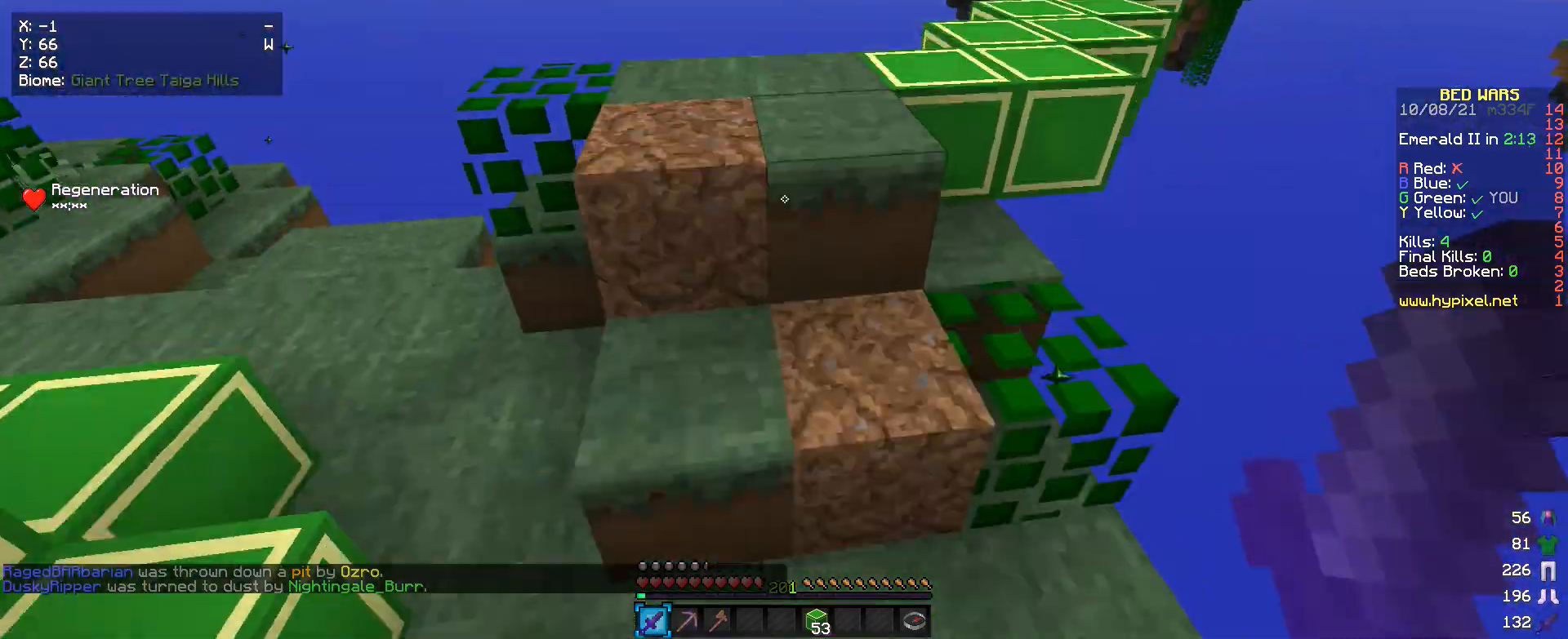
{"keys": [], "mouse": [], "events": [[333, "w", "up"]]}
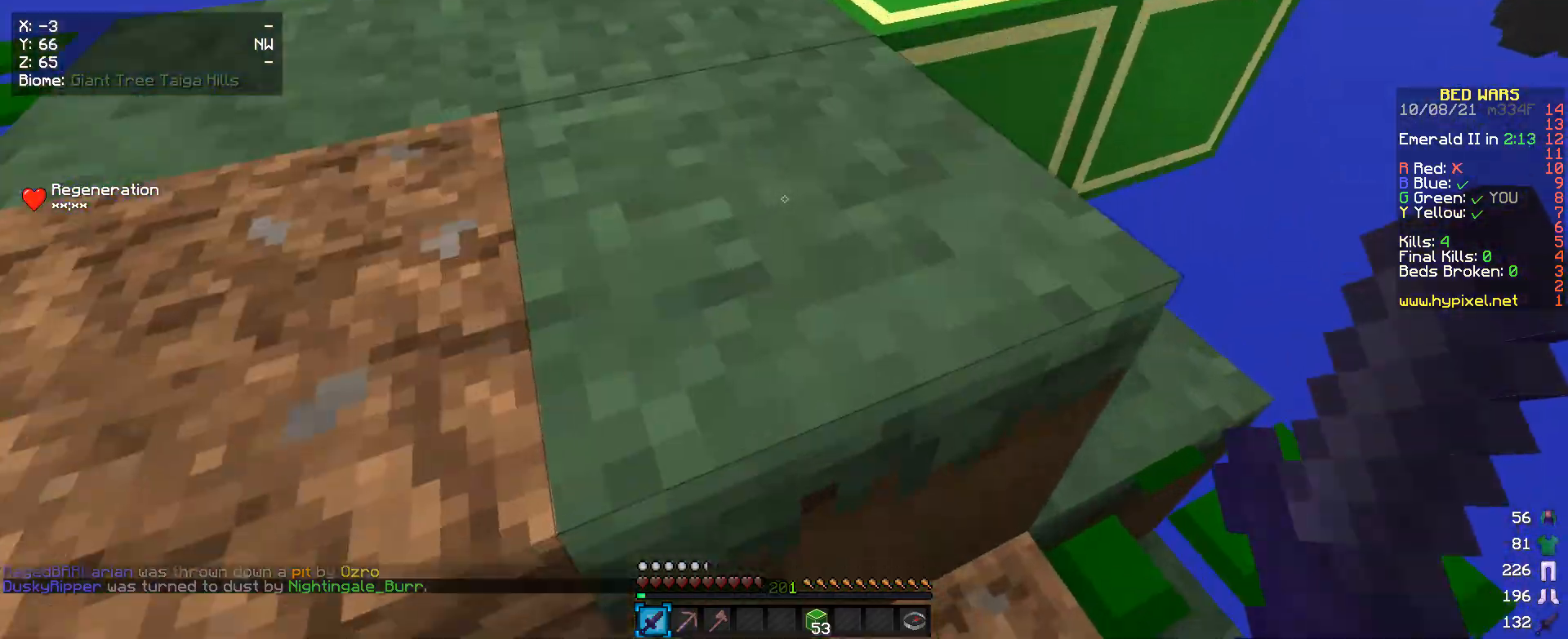
{"keys": ["w"], "mouse": [], "events": [[67, "w", "down"], [233, "a", "down"], [467, "a", "up"]]}
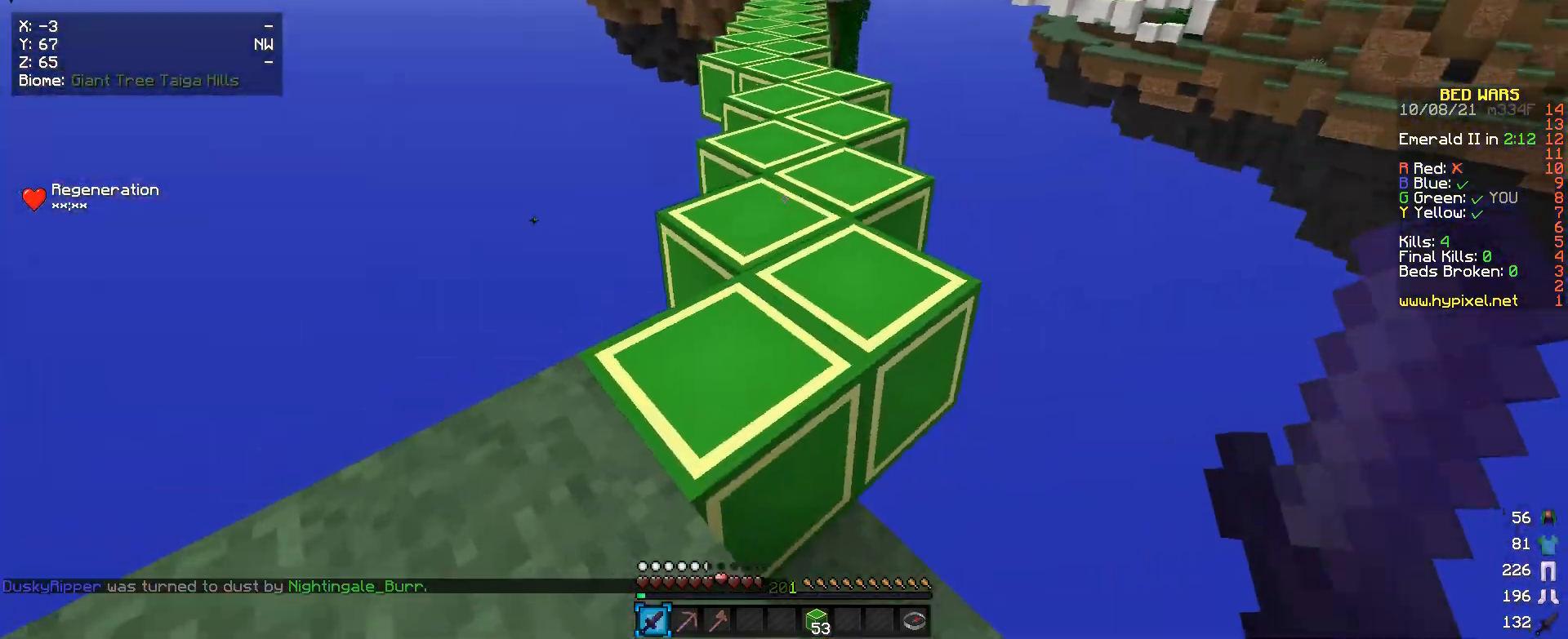
{"keys": ["w"], "mouse": [], "events": []}
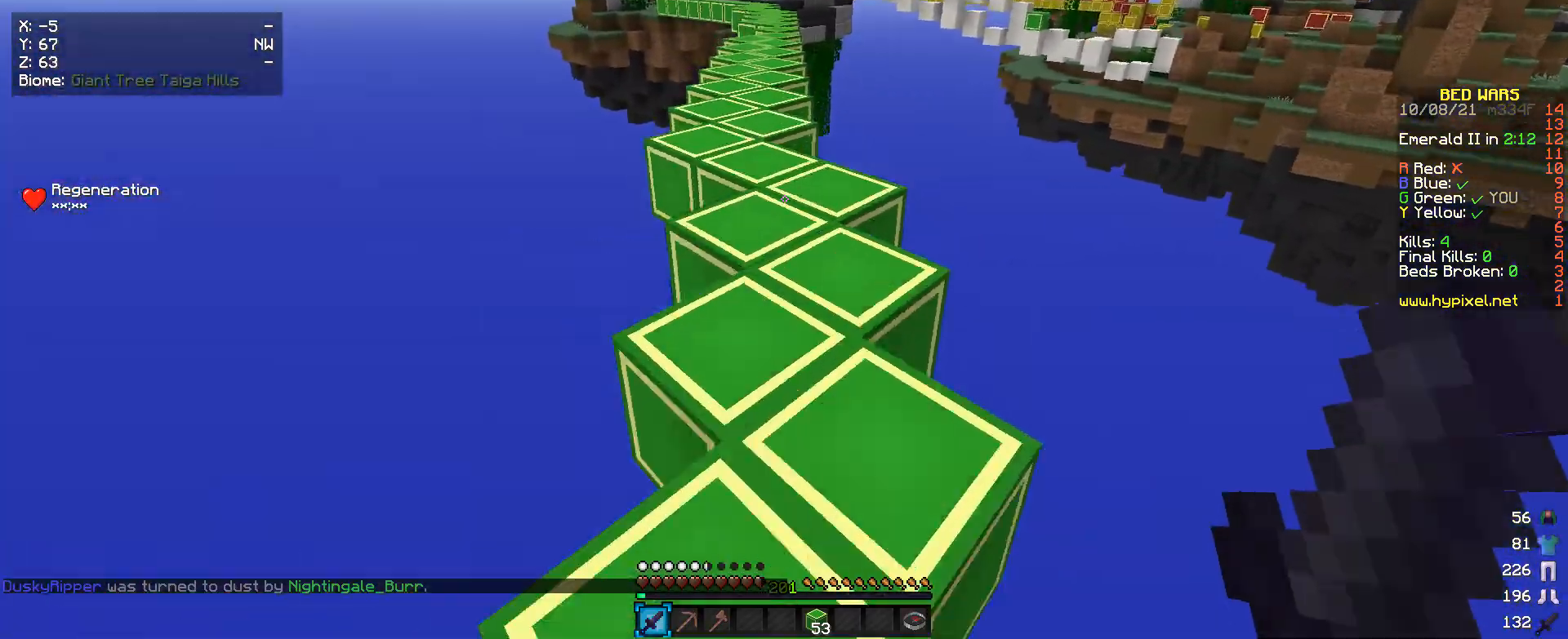
{"keys": ["w"], "mouse": [], "events": []}
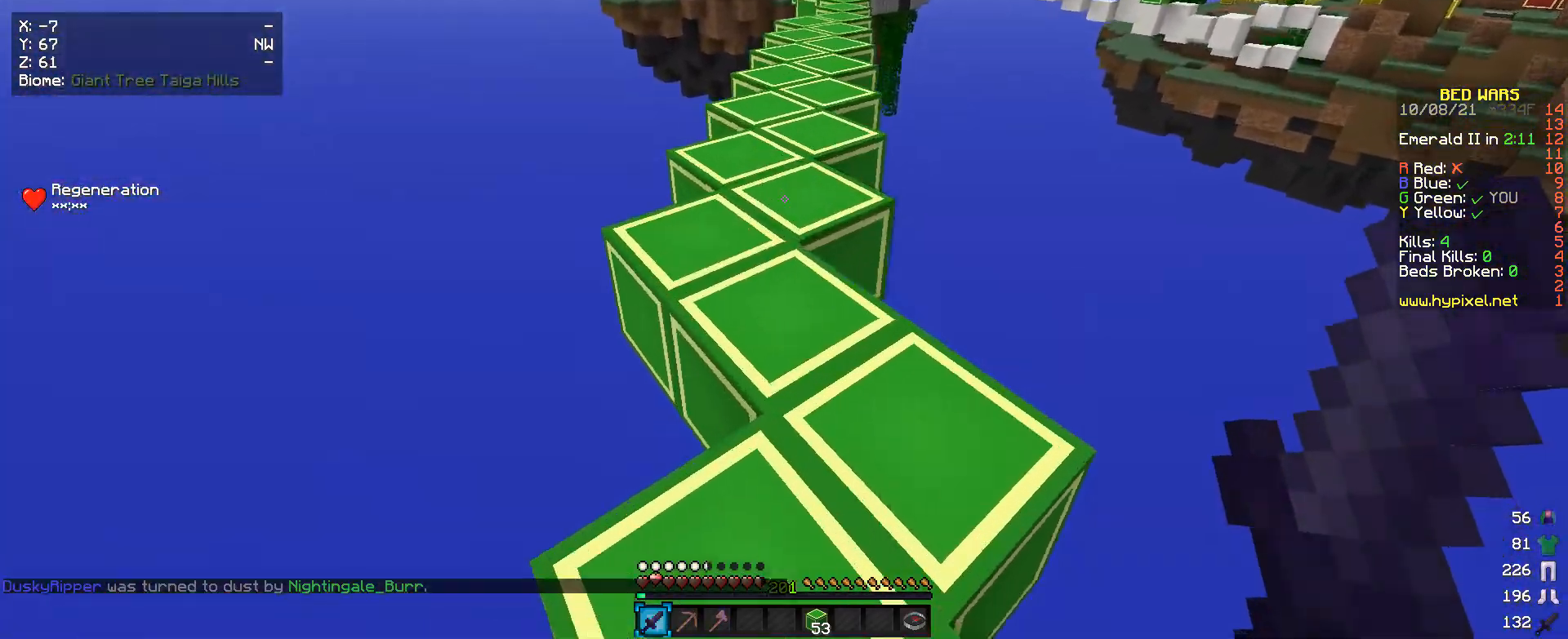
{"keys": ["w"], "mouse": [], "events": []}
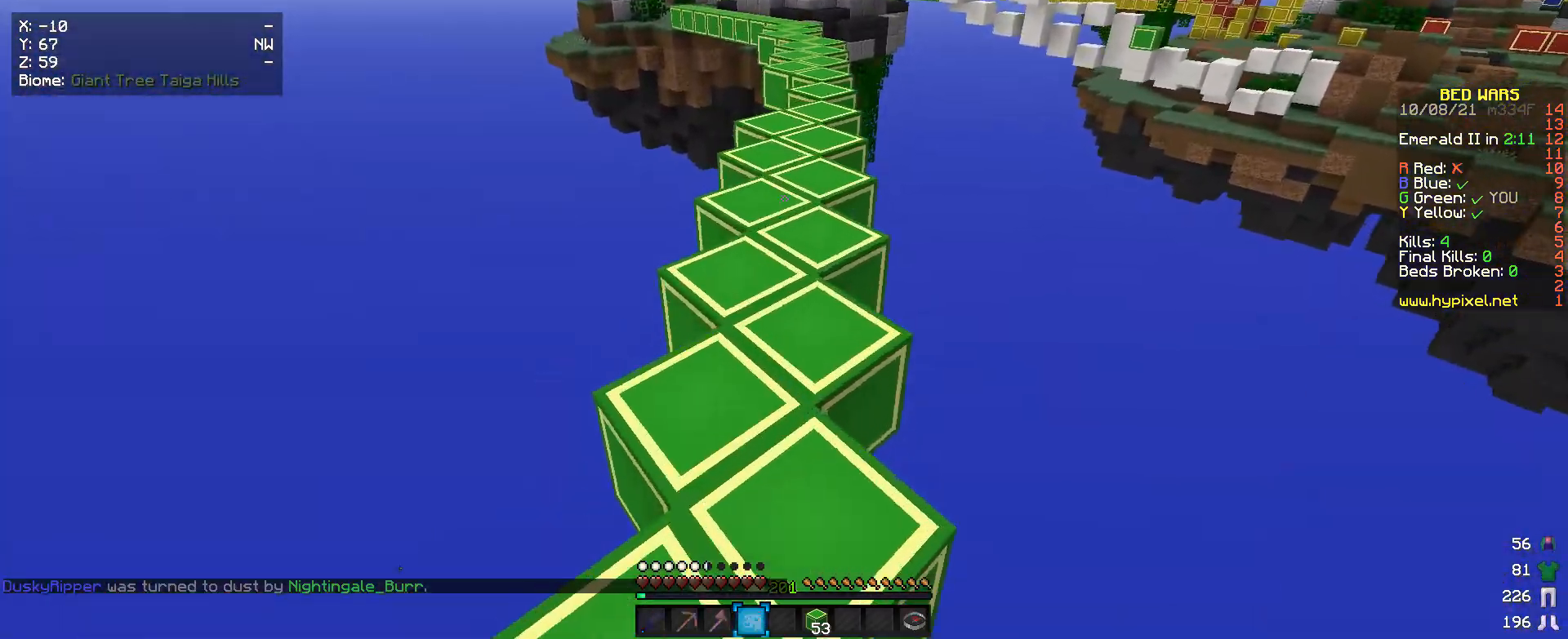
{"keys": ["w"], "mouse": [], "events": []}
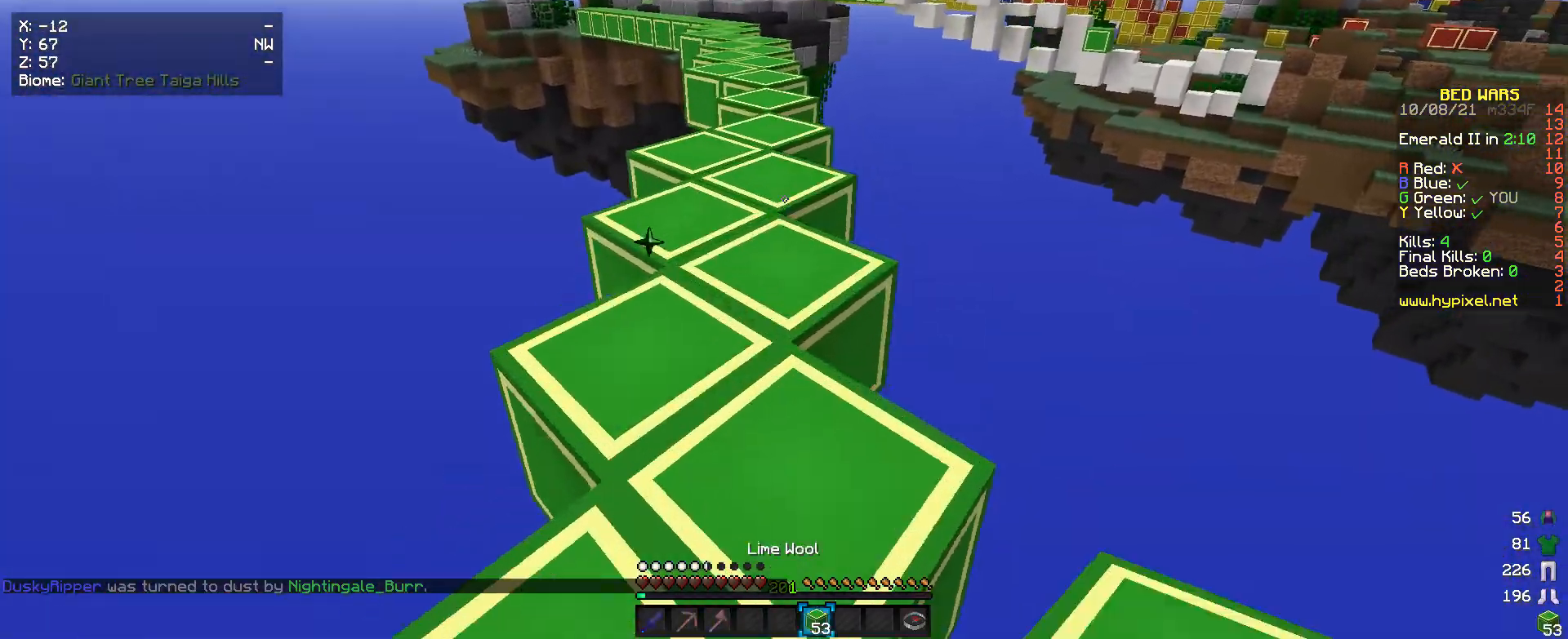
{"keys": ["w"], "mouse": [], "events": []}
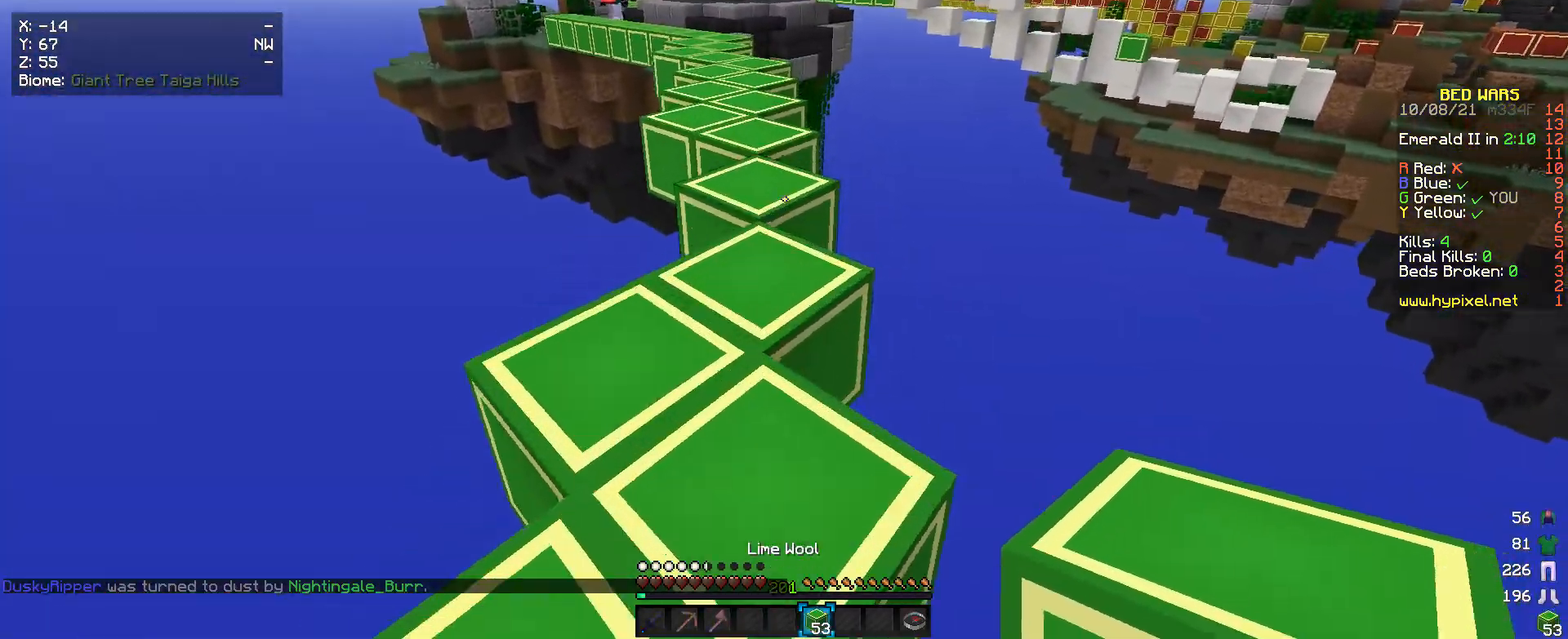
{"keys": ["w"], "mouse": [], "events": []}
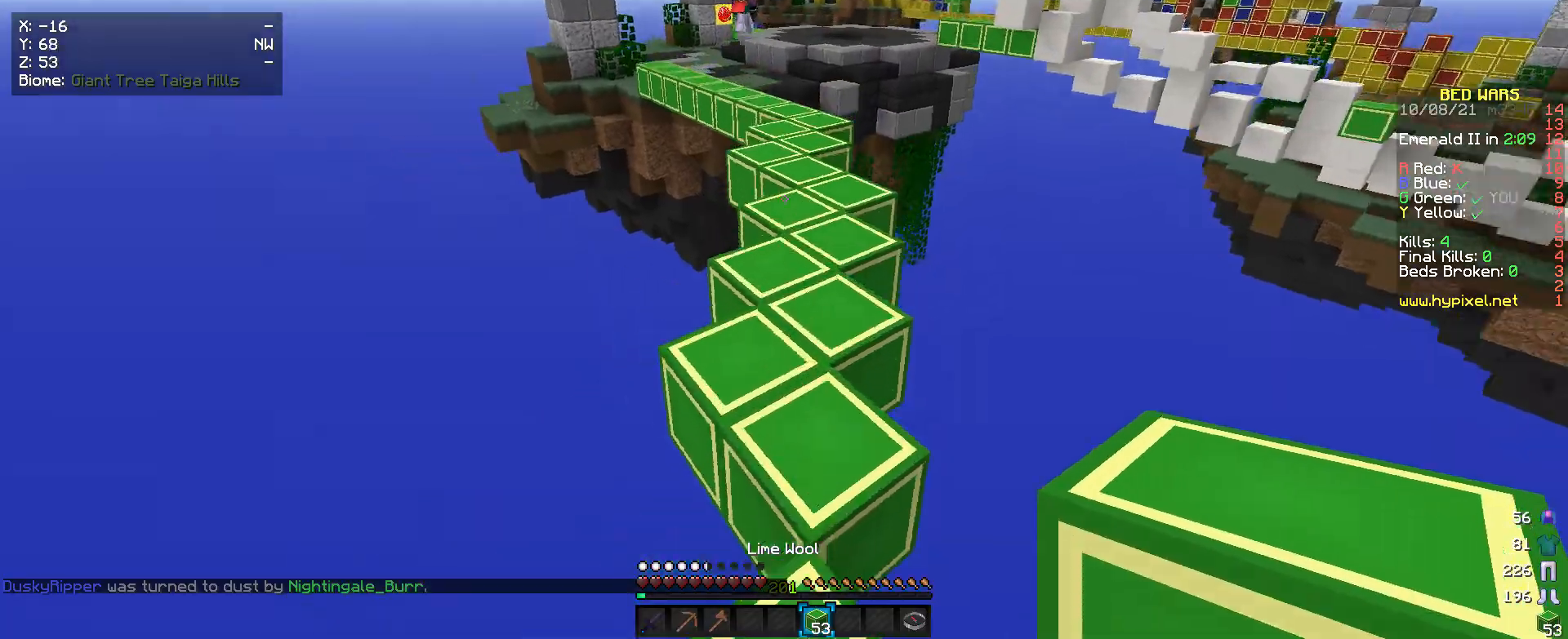
{"keys": ["w"], "mouse": [], "events": []}
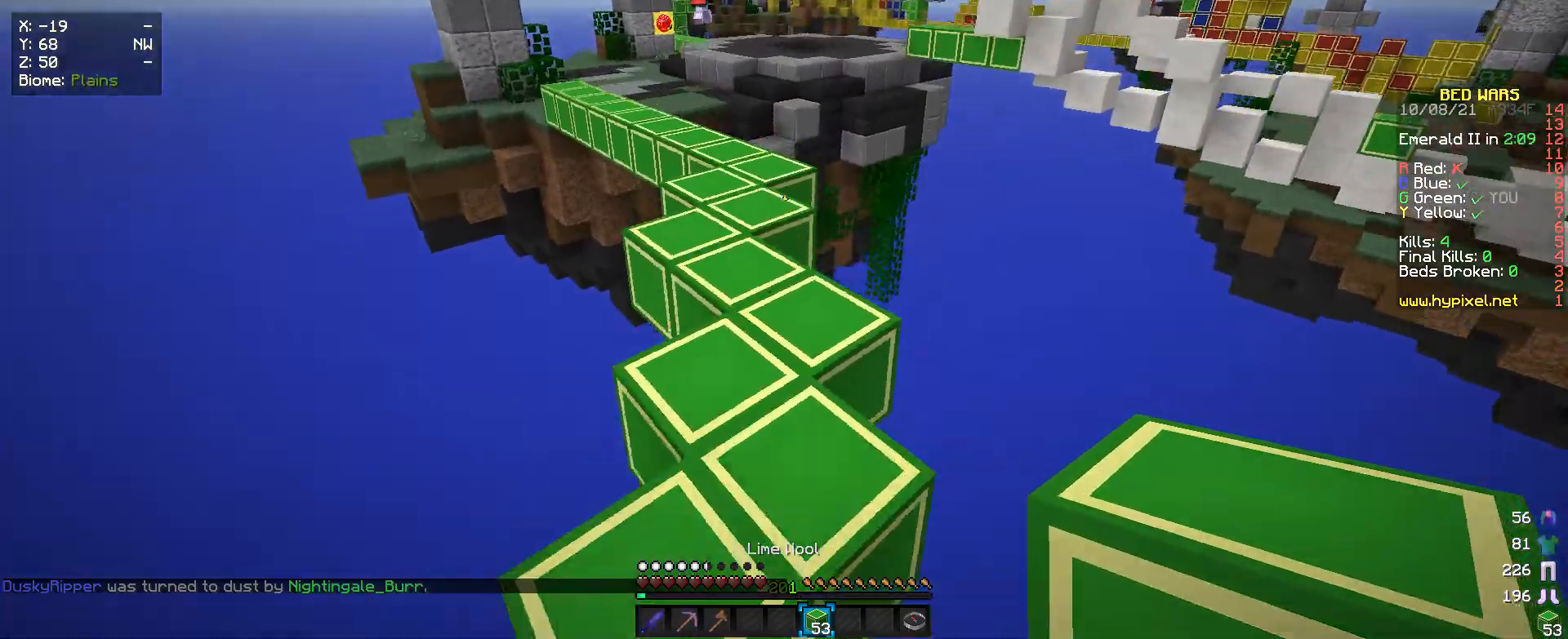
{"keys": ["w"], "mouse": [], "events": []}
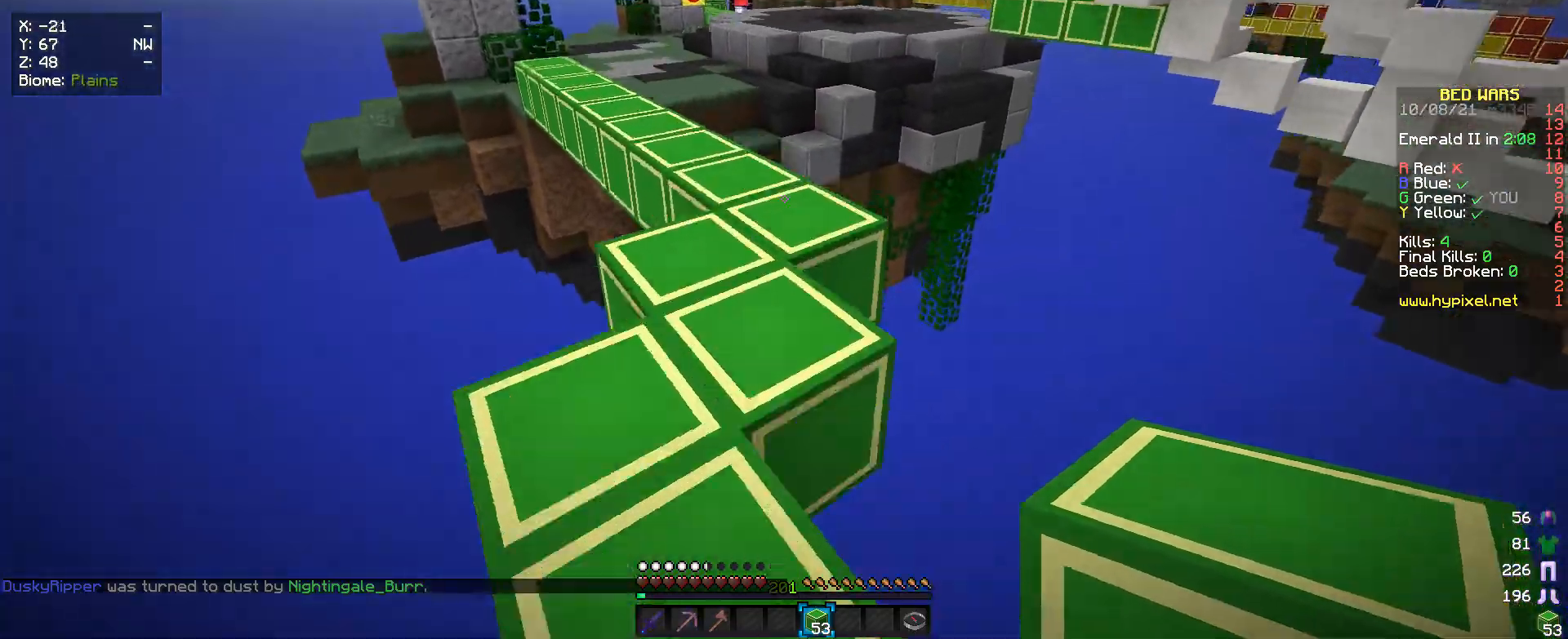
{"keys": ["w"], "mouse": [], "events": []}
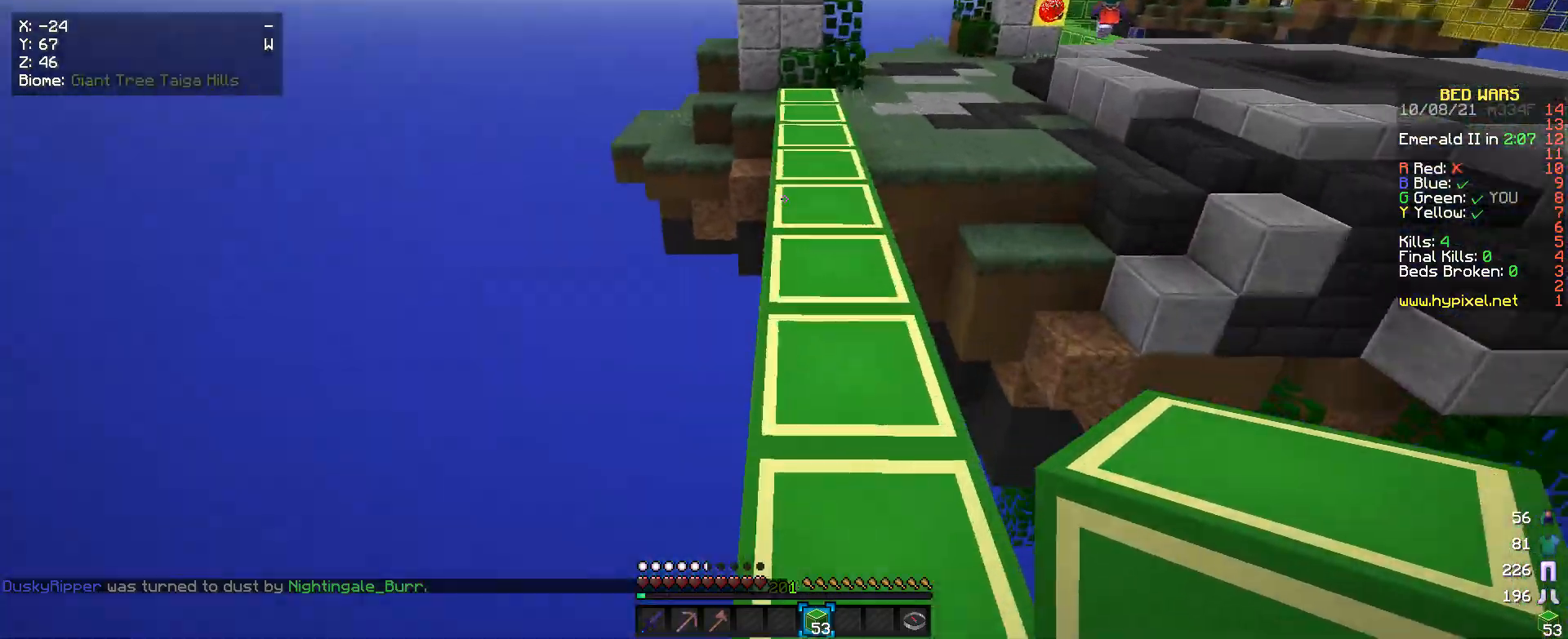
{"keys": ["w"], "mouse": [], "events": [[367, "a", "down"], [500, "a", "up"]]}
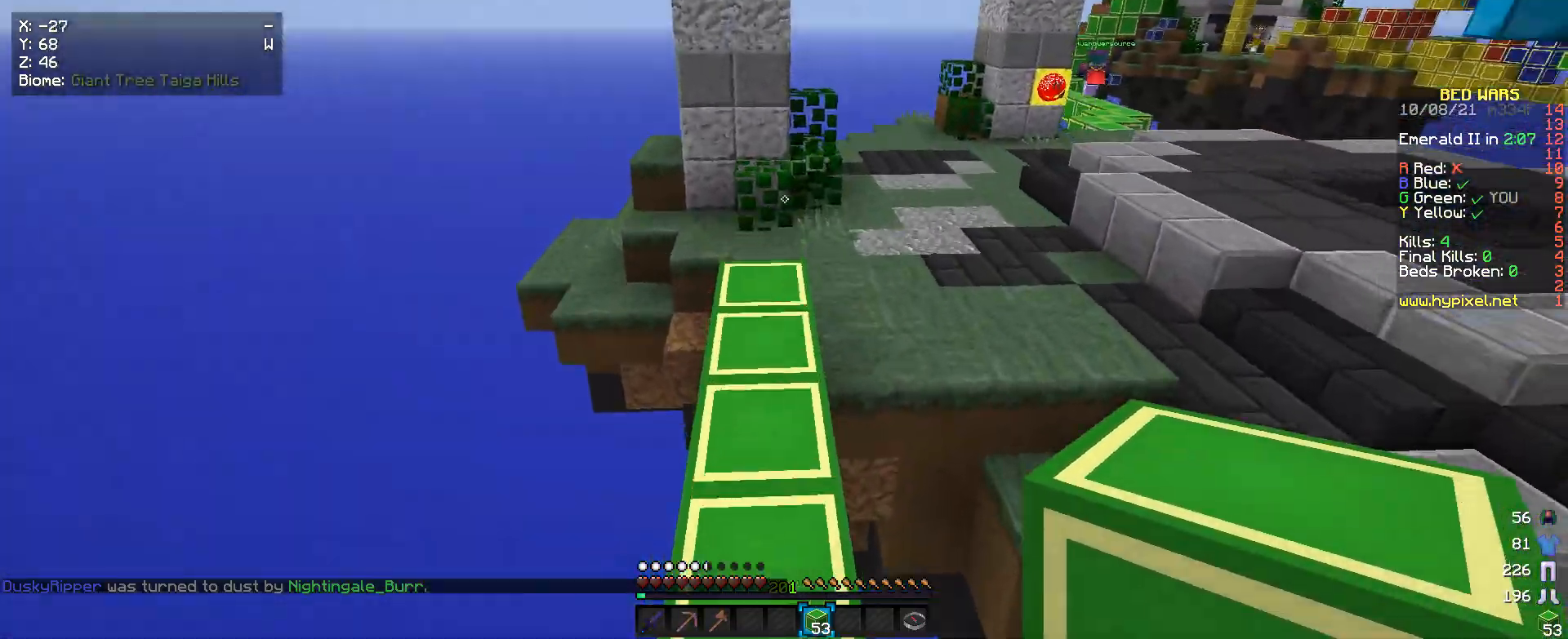
{"keys": ["w"], "mouse": [], "events": []}
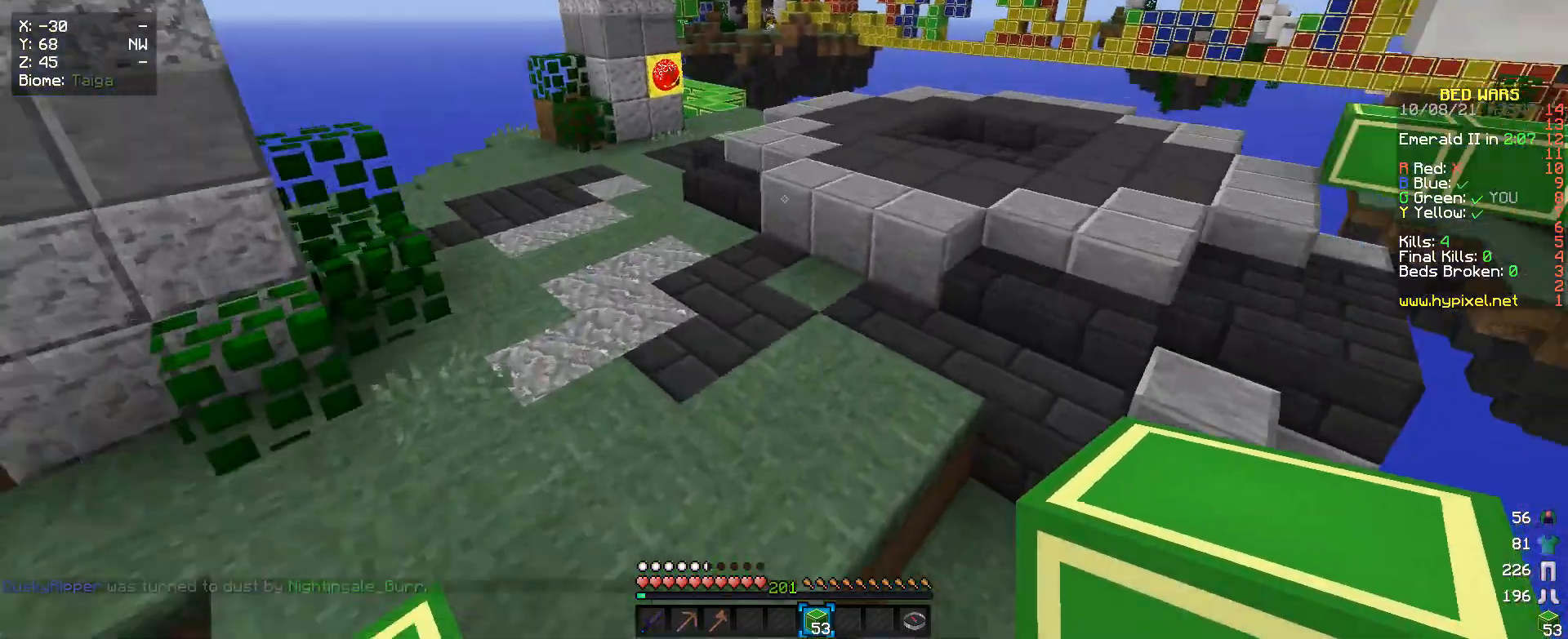
{"keys": ["w"], "mouse": [], "events": []}
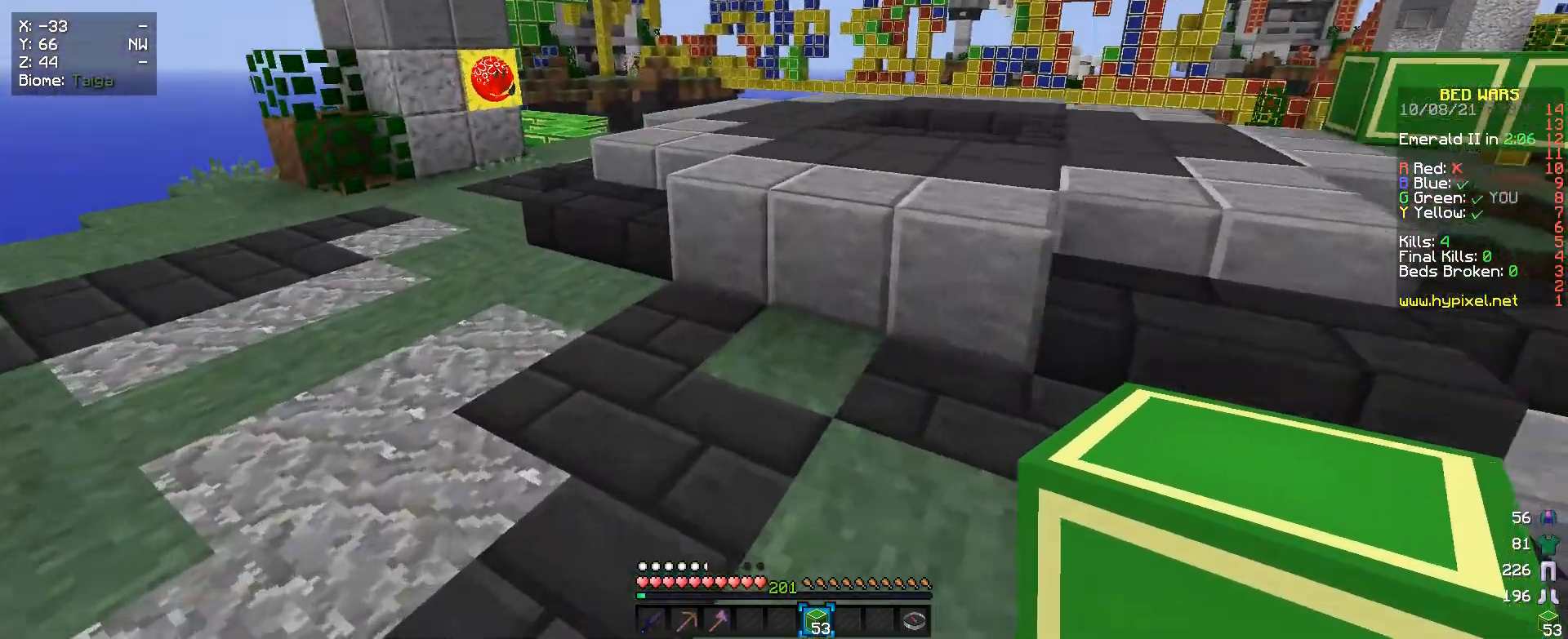
{"keys": [], "mouse": [], "events": [[467, "w", "up"]]}
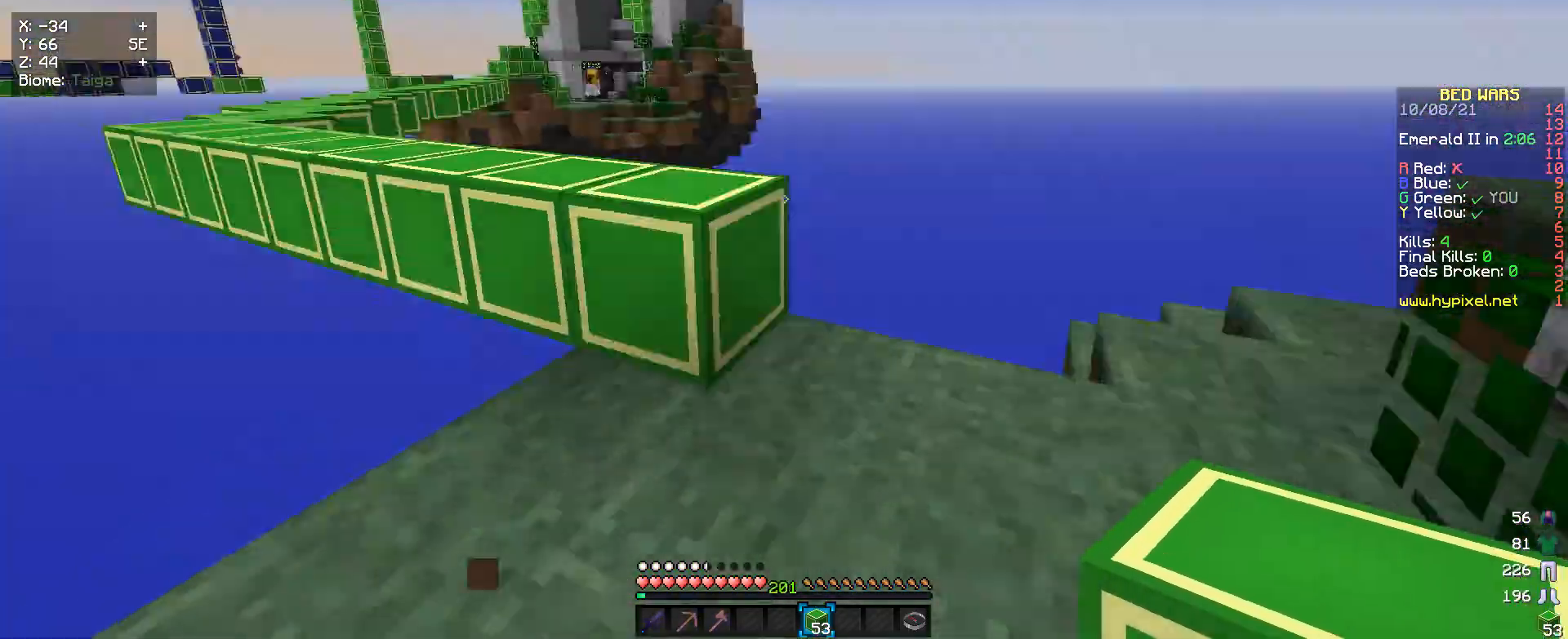
{"keys": ["w"], "mouse": [], "events": [[200, "w", "down"]]}
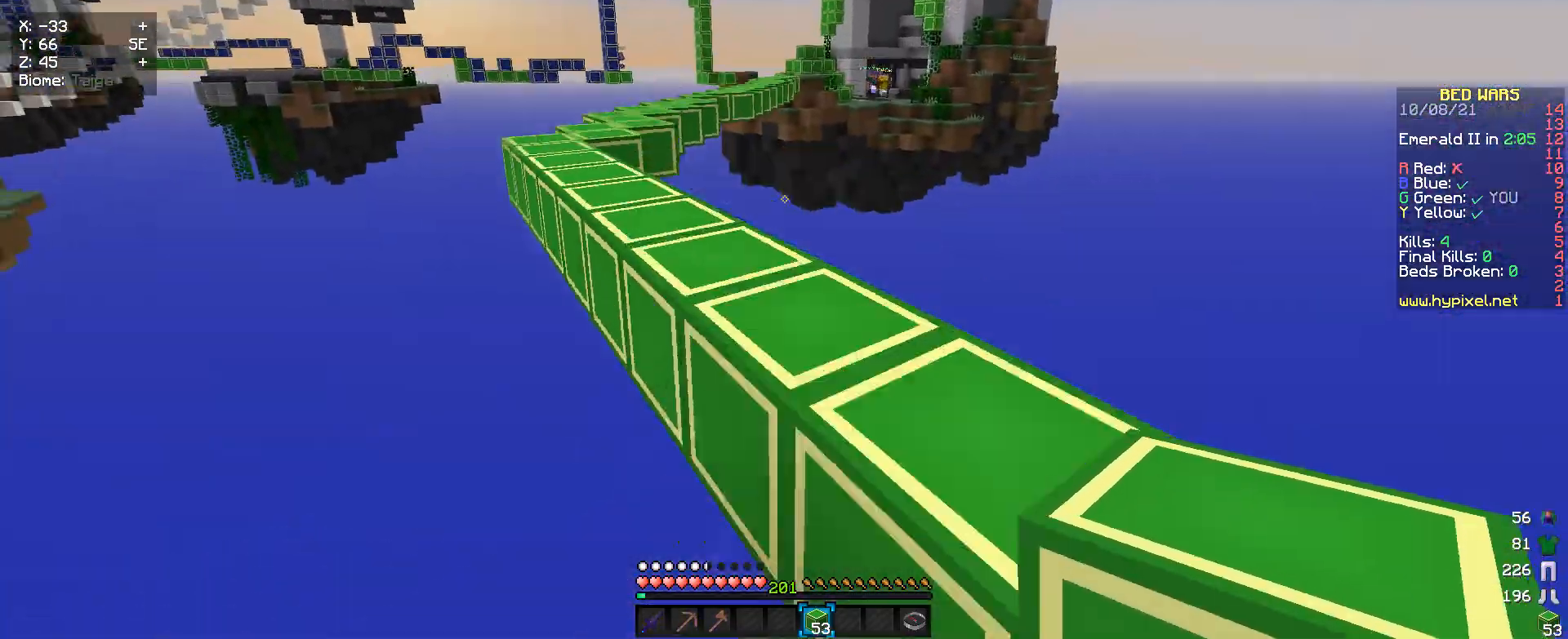
{"keys": ["a", "w"], "mouse": [], "events": [[433, "a", "down"]]}
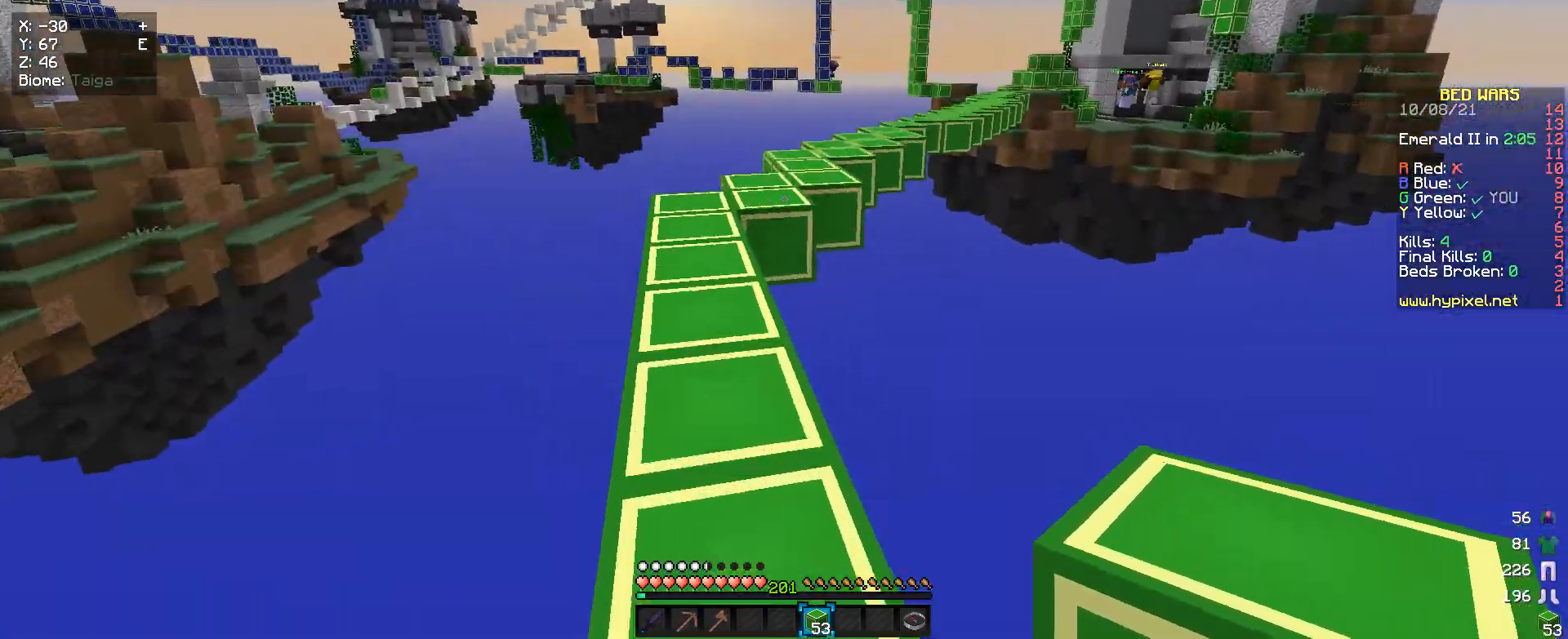
{"keys": ["w"], "mouse": [], "events": [[33, "a", "up"], [267, "a", "down"], [400, "a", "up"]]}
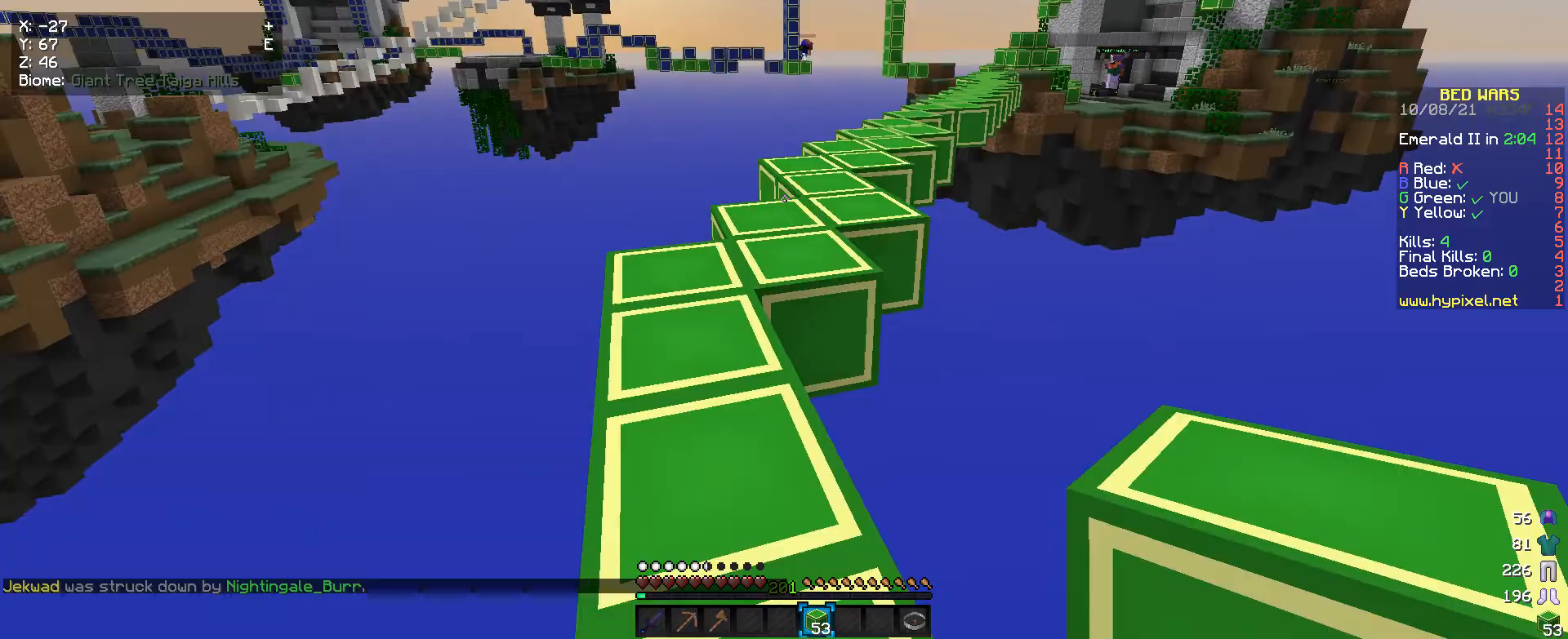
{"keys": [], "mouse": [], "events": [[200, "w", "up"]]}
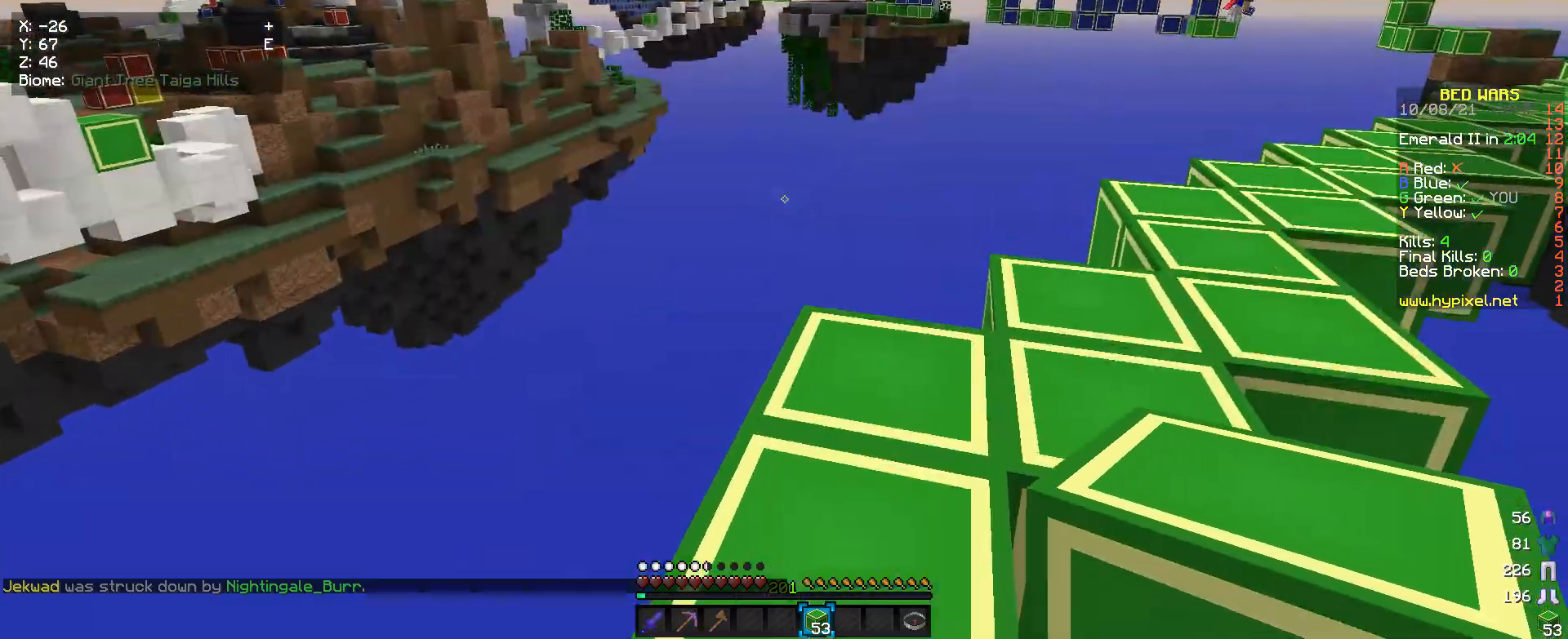
{"keys": [], "mouse": [], "events": []}
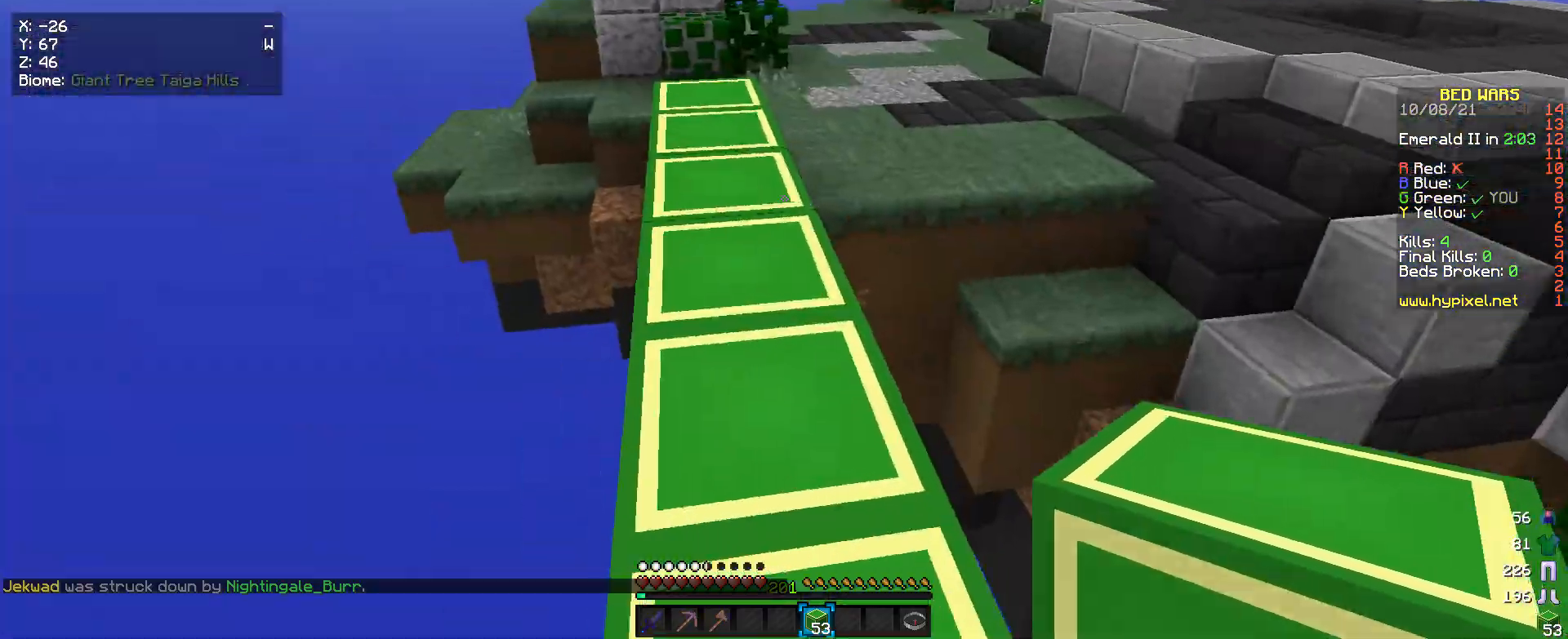
{"keys": ["w"], "mouse": [], "events": [[33, "w", "down"]]}
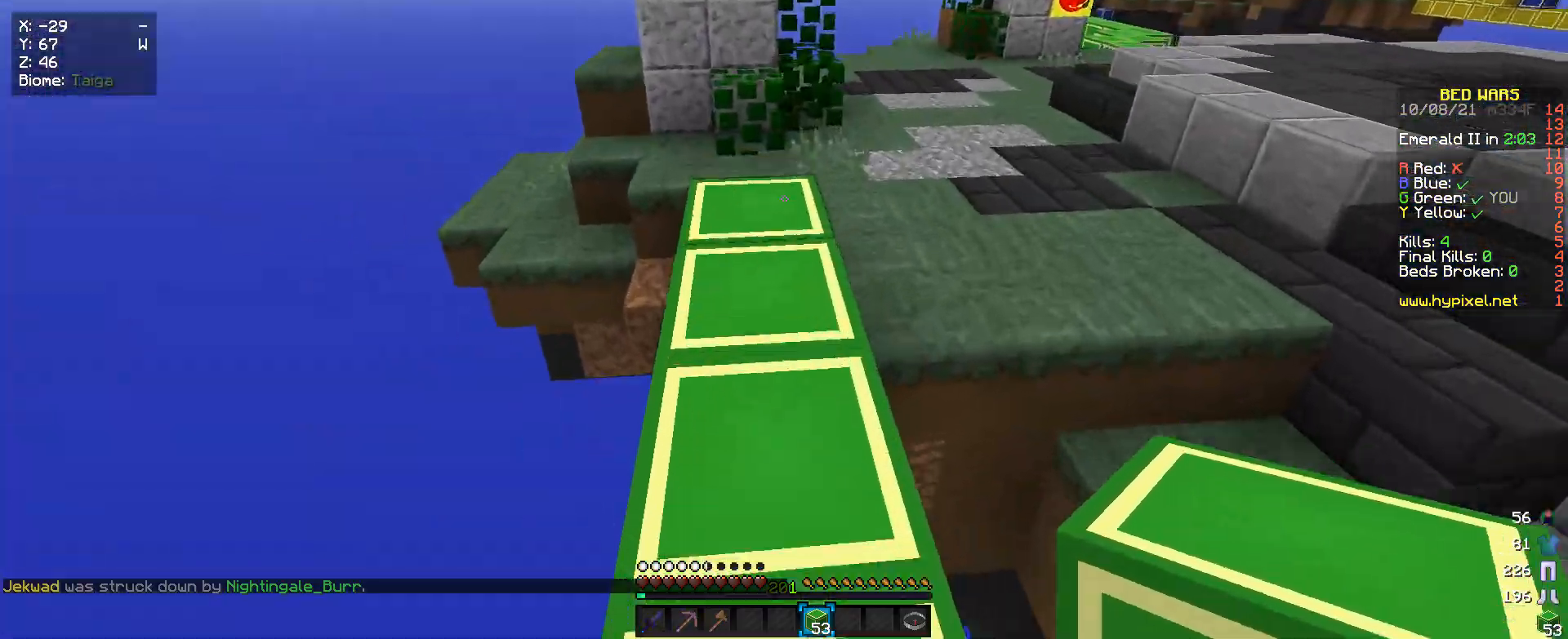
{"keys": ["w"], "mouse": [], "events": []}
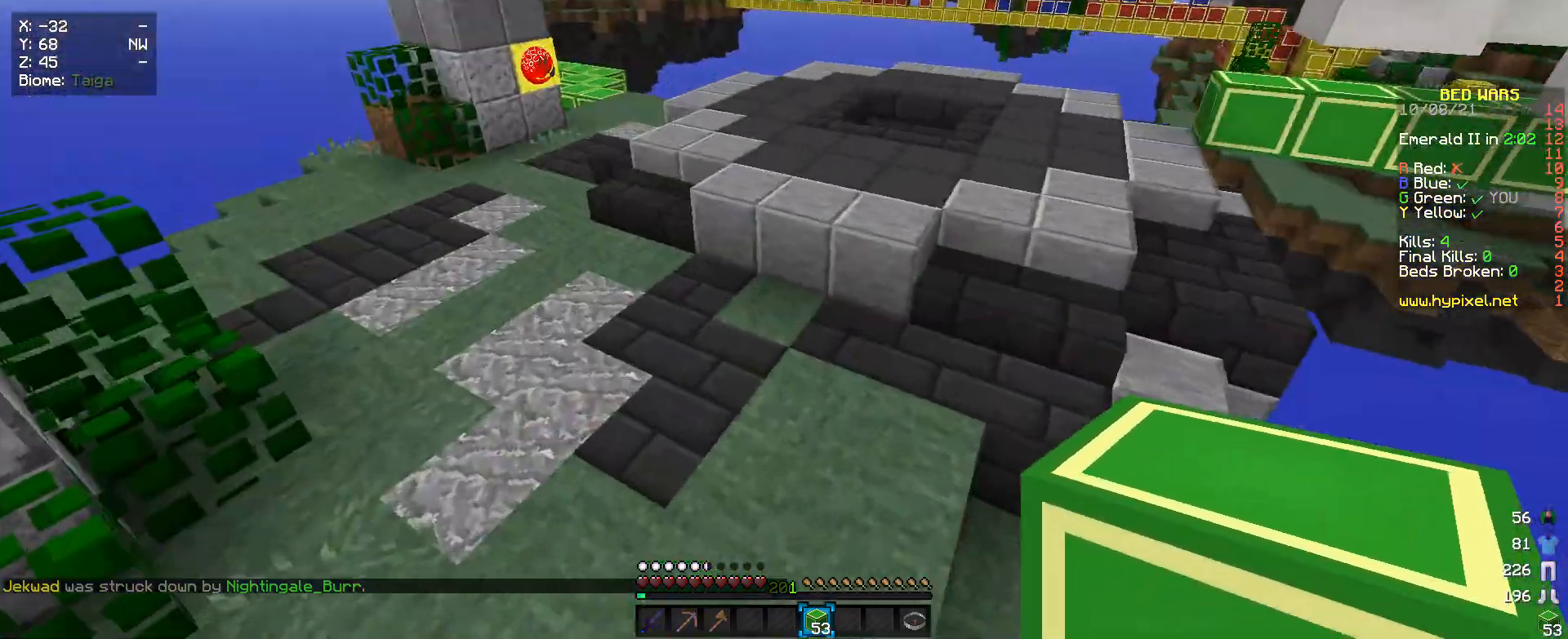
{"keys": ["w"], "mouse": [], "events": []}
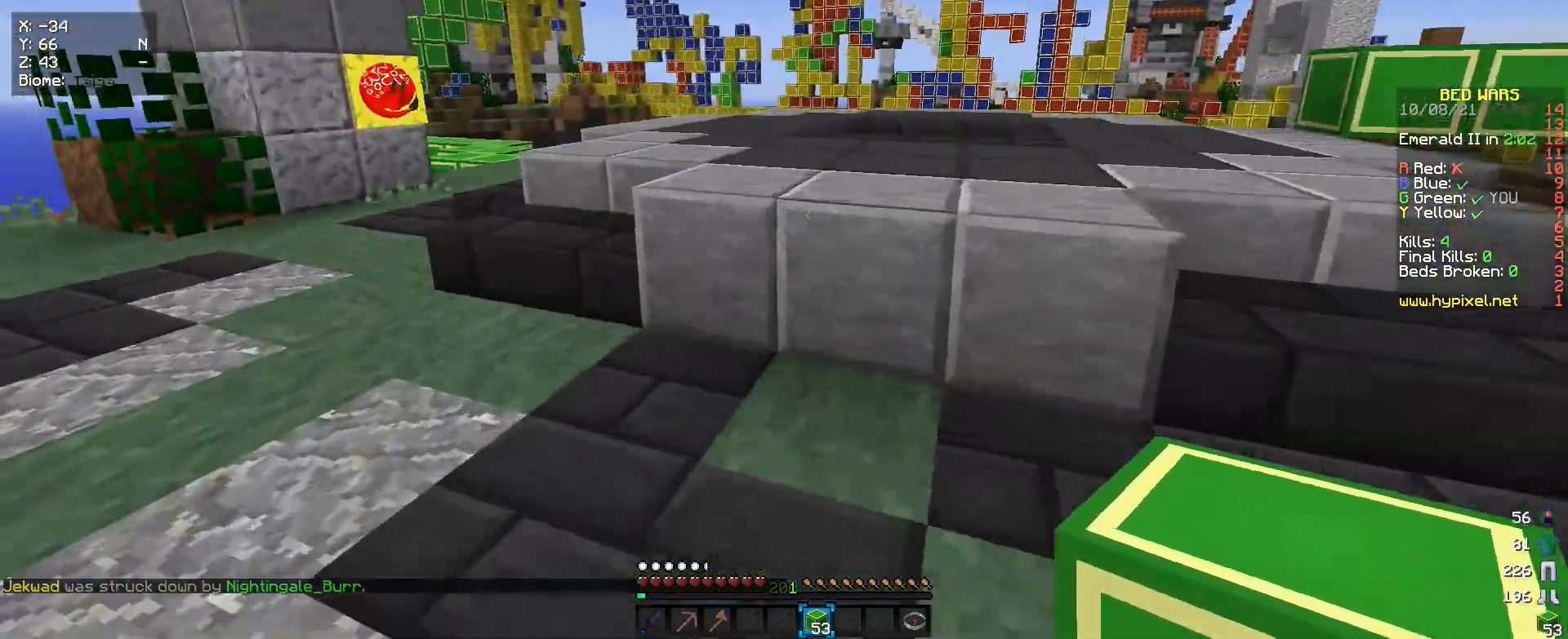
{"keys": ["w"], "mouse": [], "events": []}
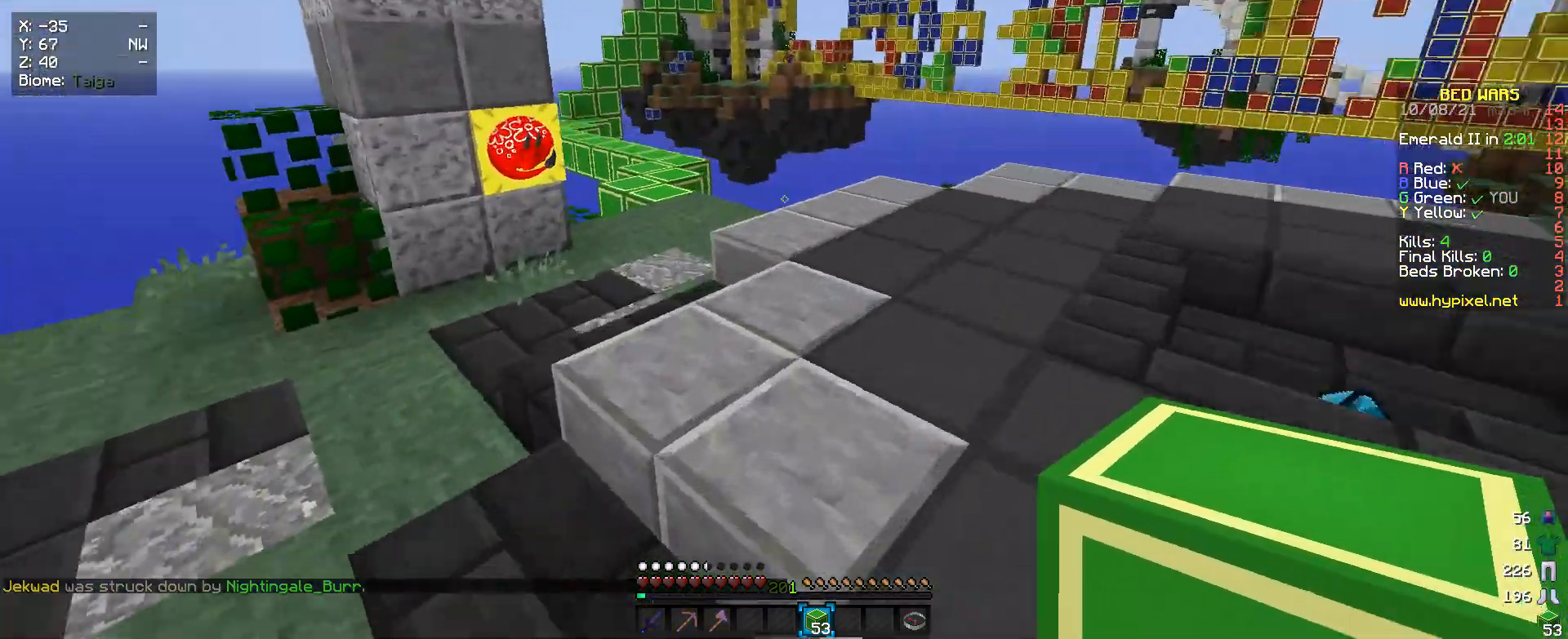
{"keys": ["w"], "mouse": [], "events": []}
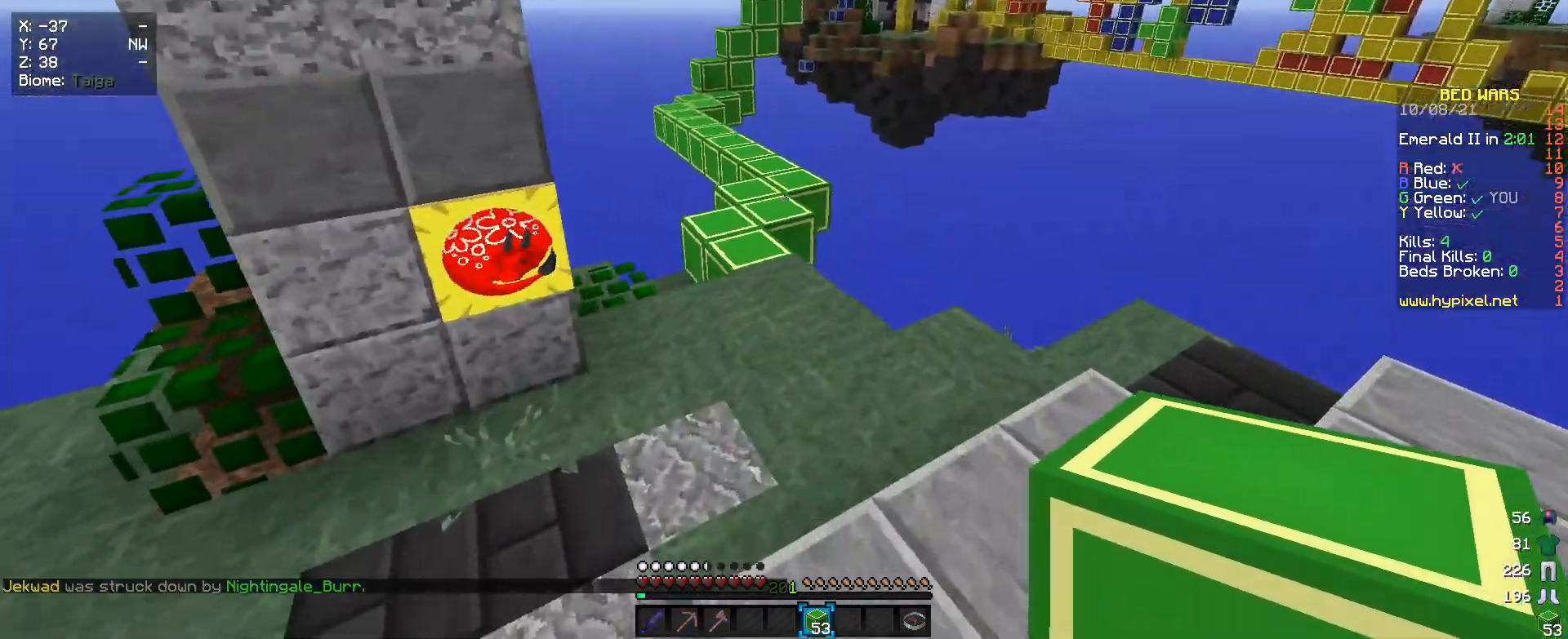
{"keys": ["w"], "mouse": [], "events": [[300, "a", "down"], [467, "a", "up"]]}
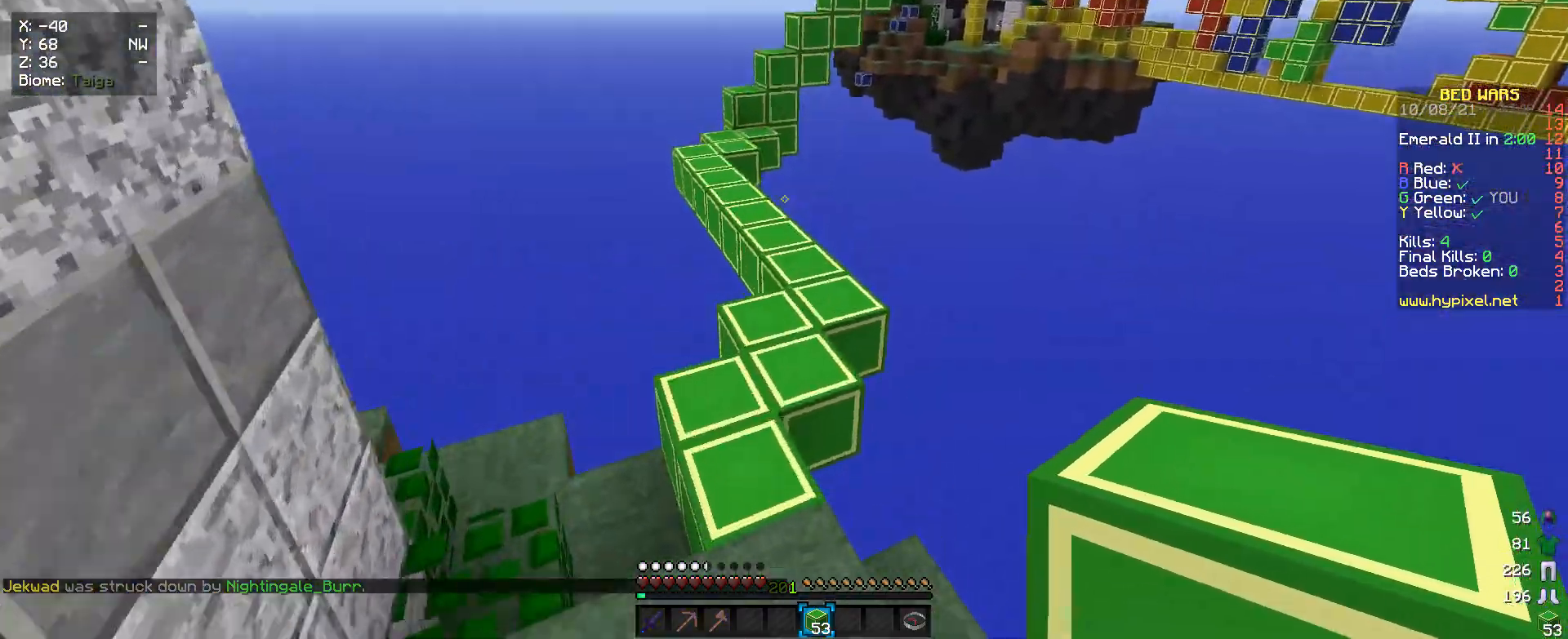
{"keys": ["w"], "mouse": [], "events": []}
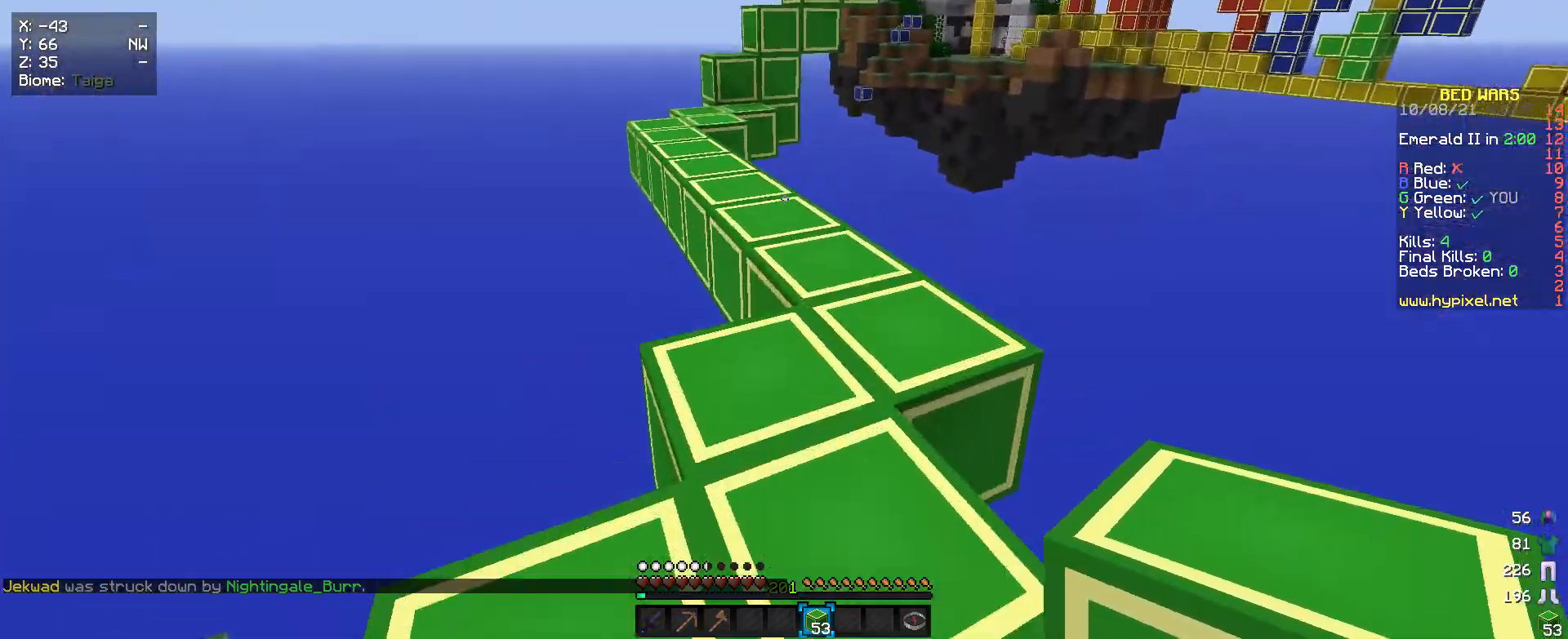
{"keys": ["w"], "mouse": [], "events": []}